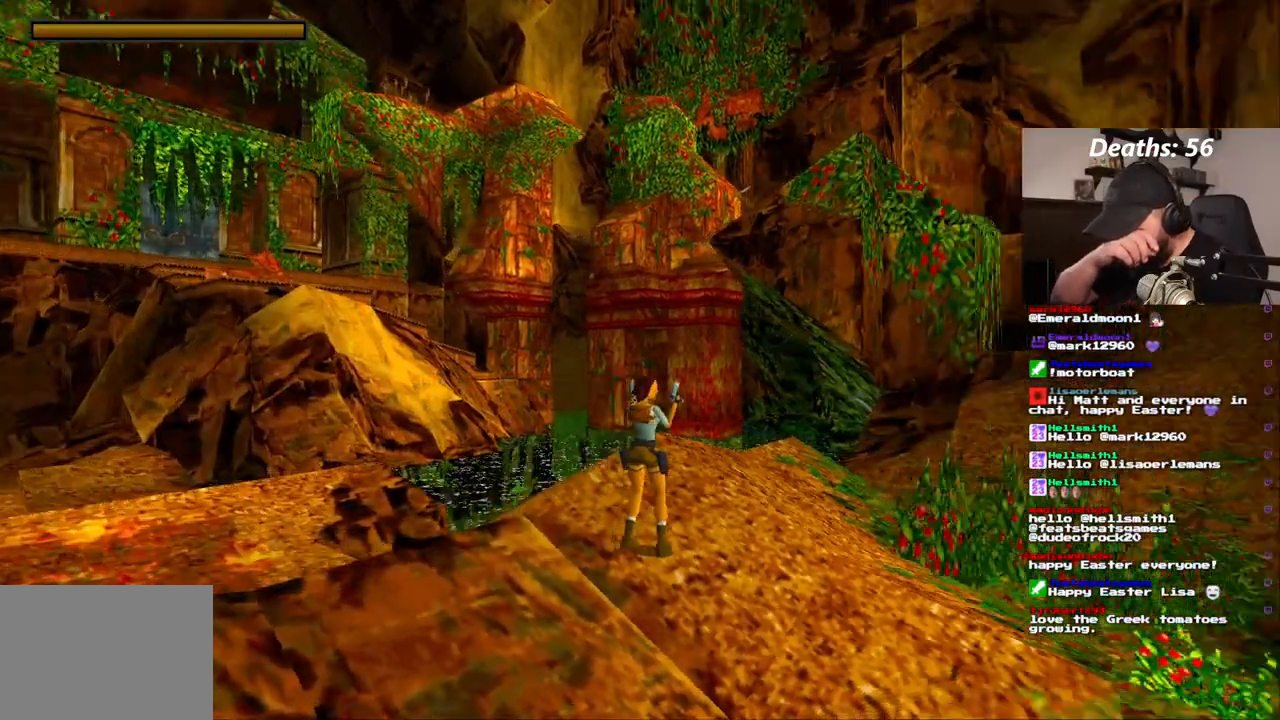
Gameplay with a controller (PlayStation layout); each line is a JSON object with the inputs held at the frame after it (dt_ms = milliseconds from this image to that frame). "events" lists button and stick changes between this image and that frame as [ms after this image, input, new state], when the widget could be followed in between. Not read: HOME L3 R1 R3.
{"dt_ms": 500, "buttons": ["DPAD_UP"], "left_stick": "center", "right_stick": "center", "events": [[150, "DPAD_RIGHT", "up"], [367, "DPAD_UP", "down"]]}
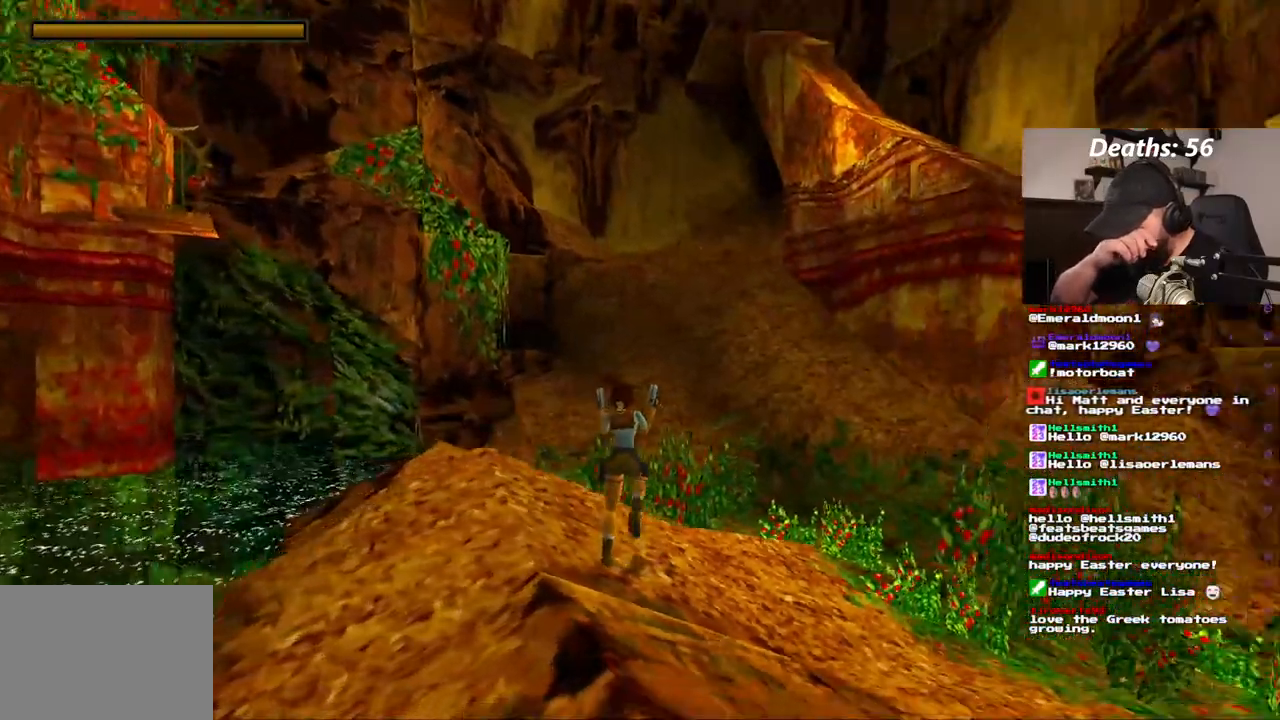
{"dt_ms": 500, "buttons": ["DPAD_UP"], "left_stick": "center", "right_stick": "center", "events": []}
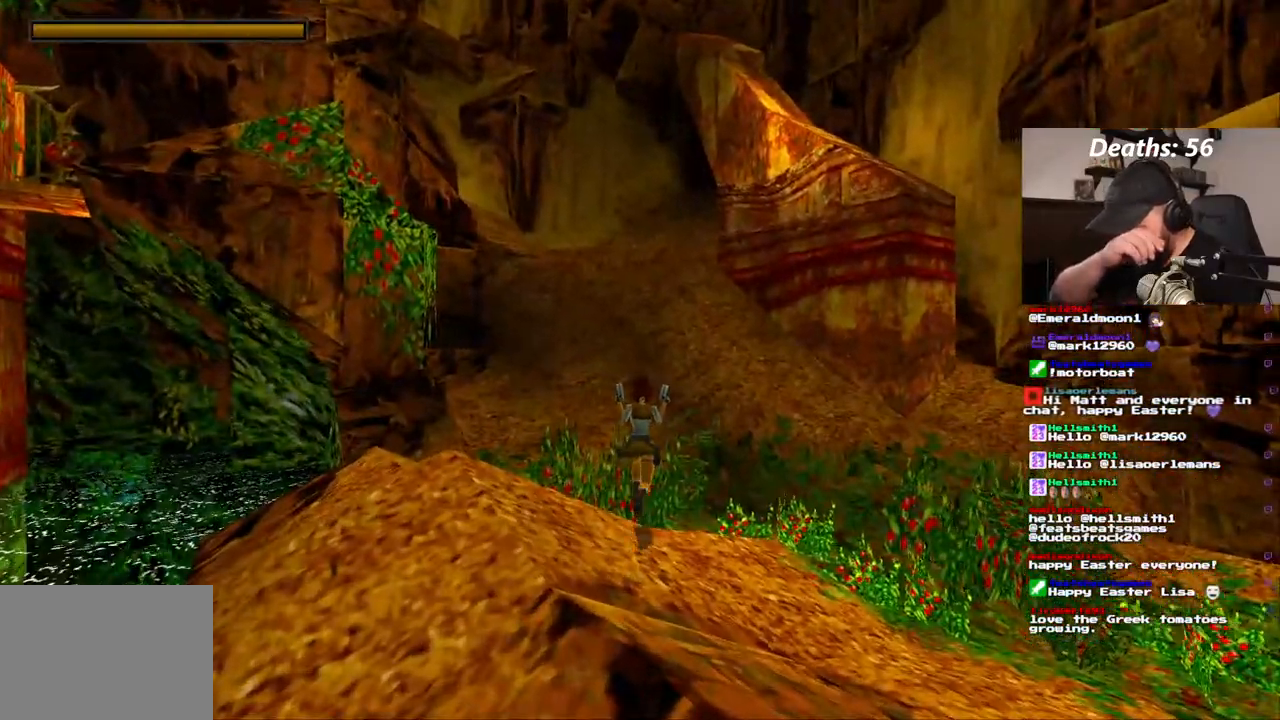
{"dt_ms": 500, "buttons": ["DPAD_UP"], "left_stick": "center", "right_stick": "center", "events": []}
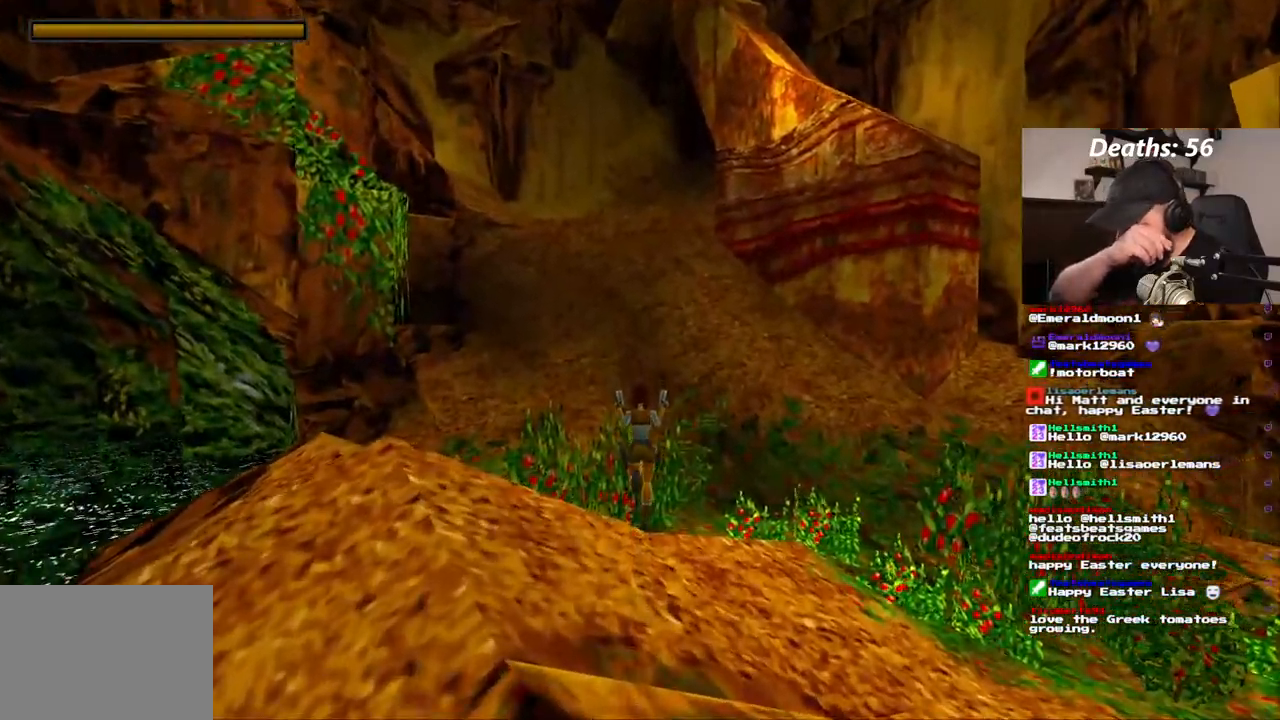
{"dt_ms": 1000, "buttons": ["DPAD_UP", "DPAD_RIGHT"], "left_stick": "center", "right_stick": "center"}
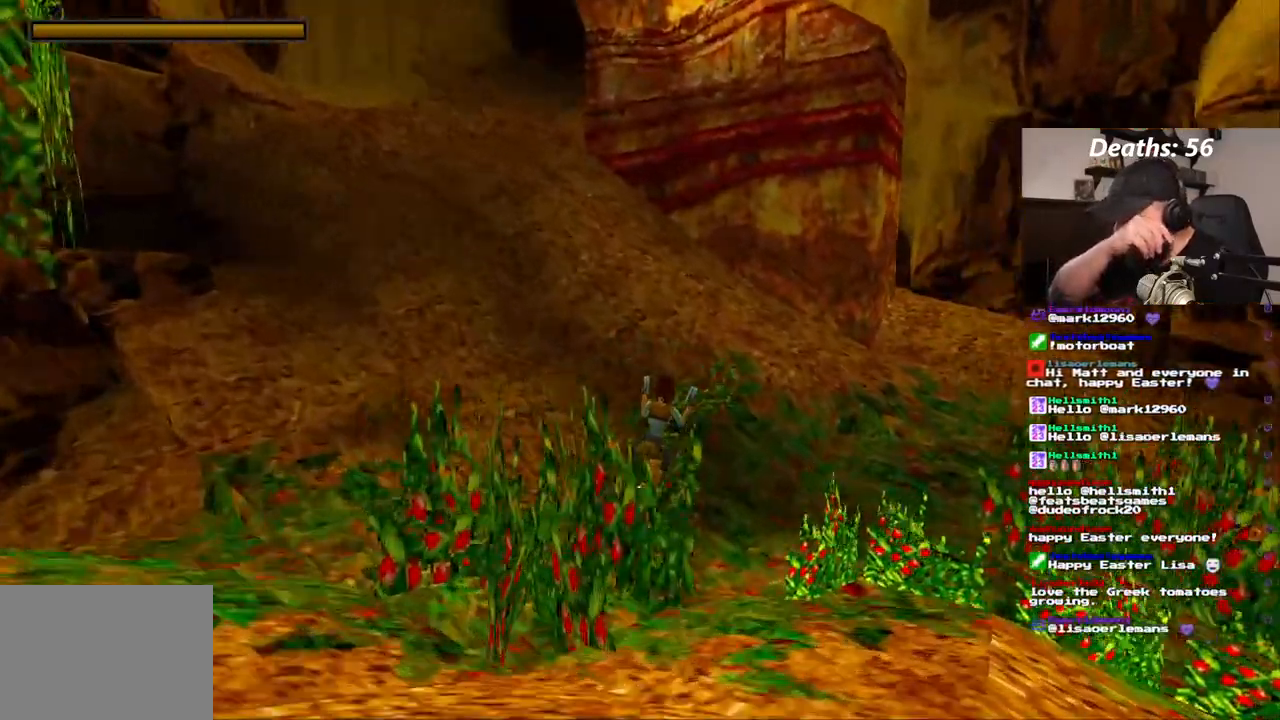
{"dt_ms": 500, "buttons": ["DPAD_UP"], "left_stick": "center", "right_stick": "center", "events": [[83, "DPAD_RIGHT", "up"]]}
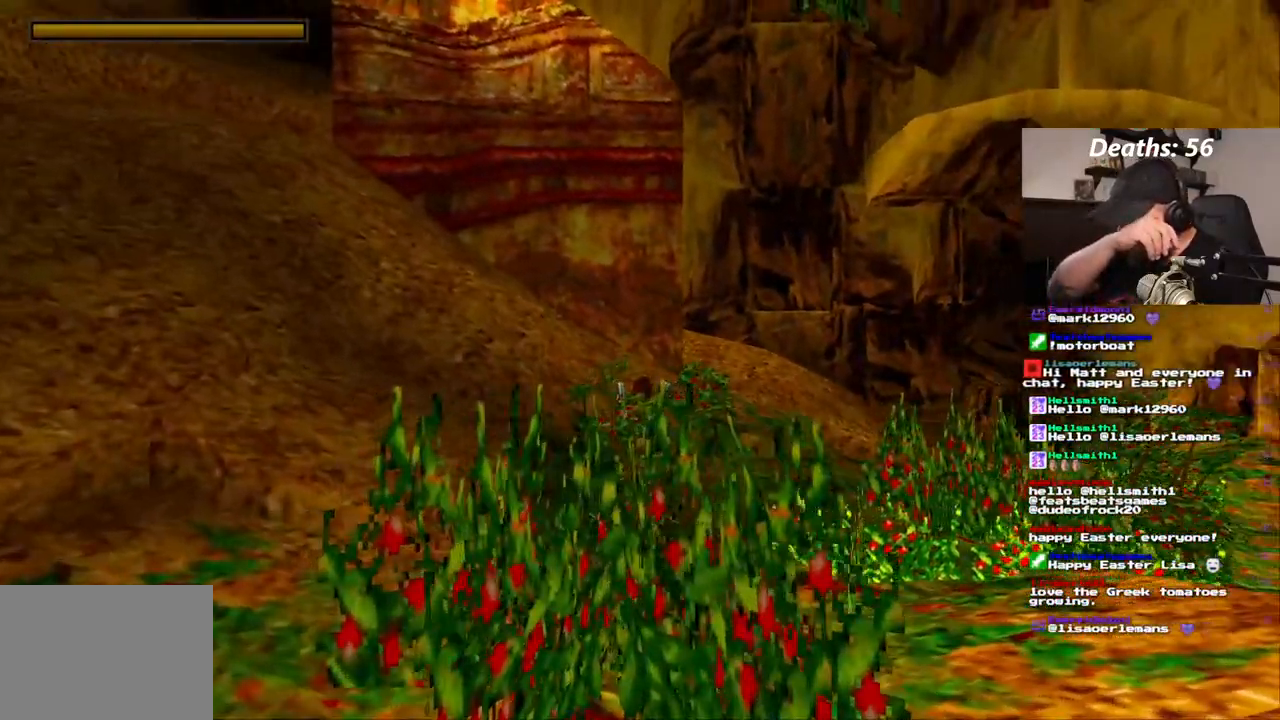
{"dt_ms": 500, "buttons": ["DPAD_UP", "DPAD_RIGHT"], "left_stick": "center", "right_stick": "center", "events": [[250, "DPAD_RIGHT", "down"]]}
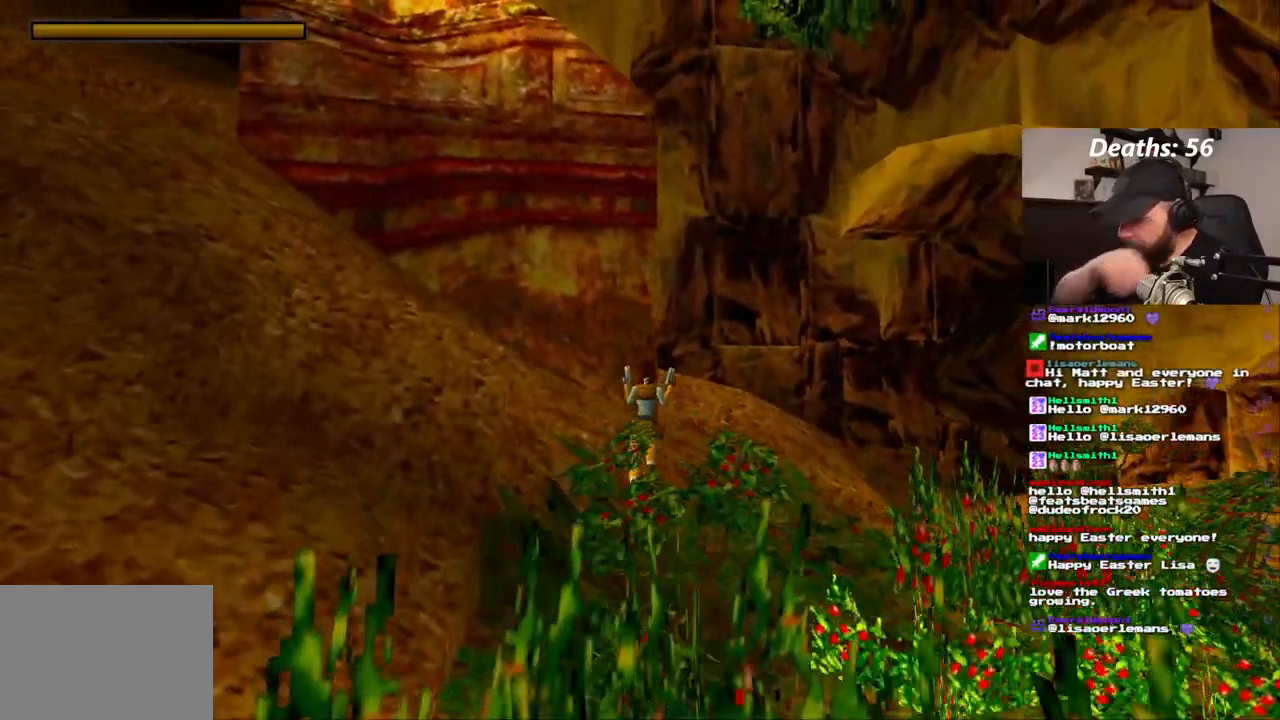
{"dt_ms": 500, "buttons": ["DPAD_UP"], "left_stick": "center", "right_stick": "center", "events": [[83, "DPAD_RIGHT", "up"]]}
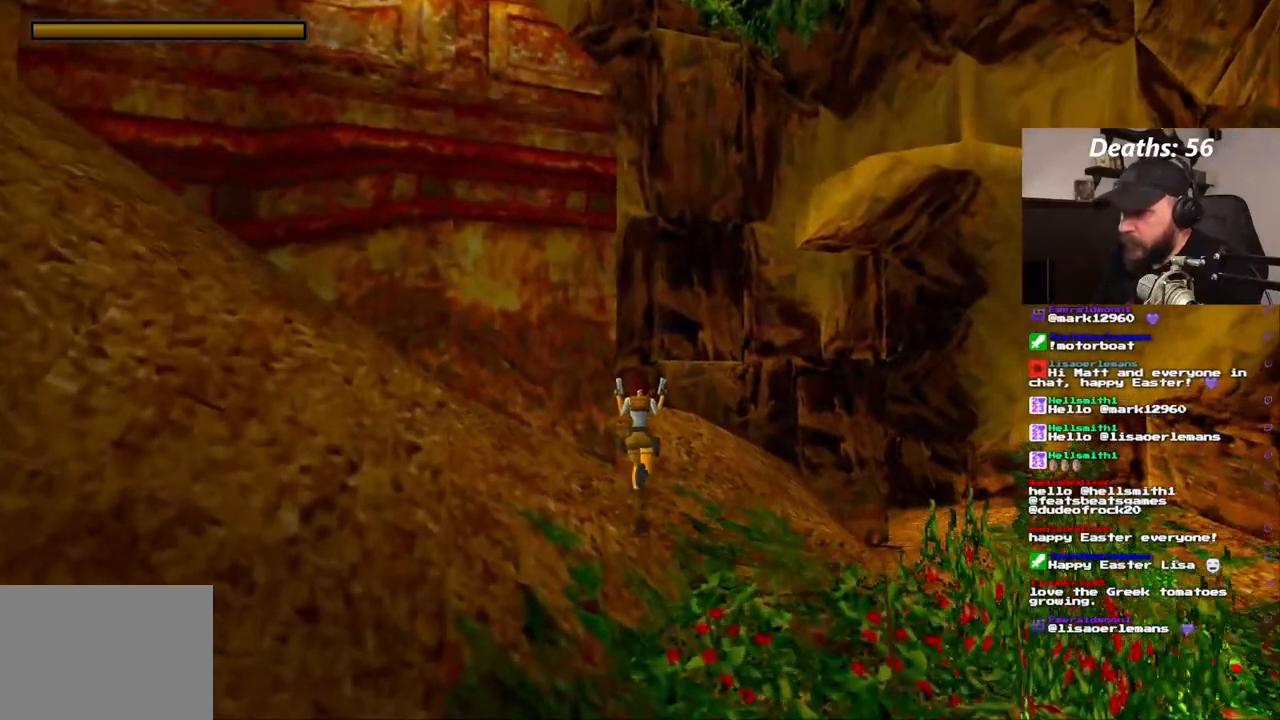
{"dt_ms": 500, "buttons": ["DPAD_UP", "DPAD_RIGHT"], "left_stick": "center", "right_stick": "center", "events": [[267, "DPAD_RIGHT", "down"]]}
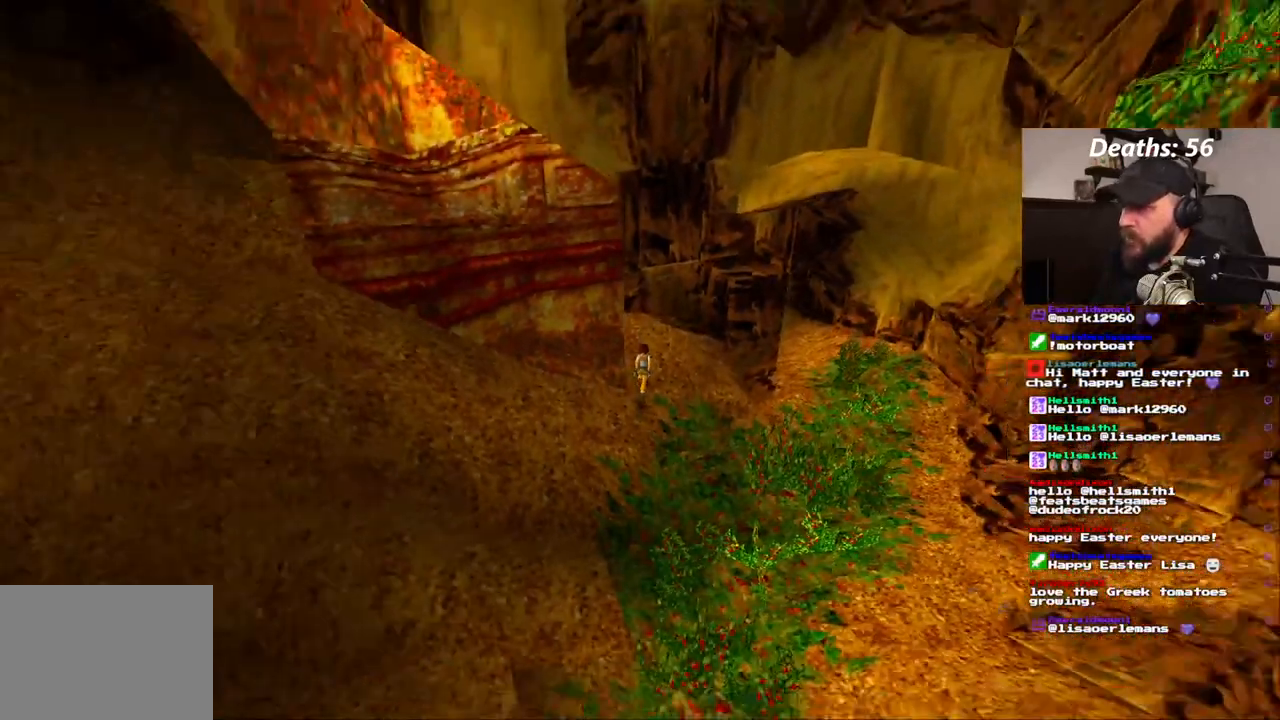
{"dt_ms": 500, "buttons": ["DPAD_UP"], "left_stick": "center", "right_stick": "center", "events": [[17, "DPAD_RIGHT", "up"]]}
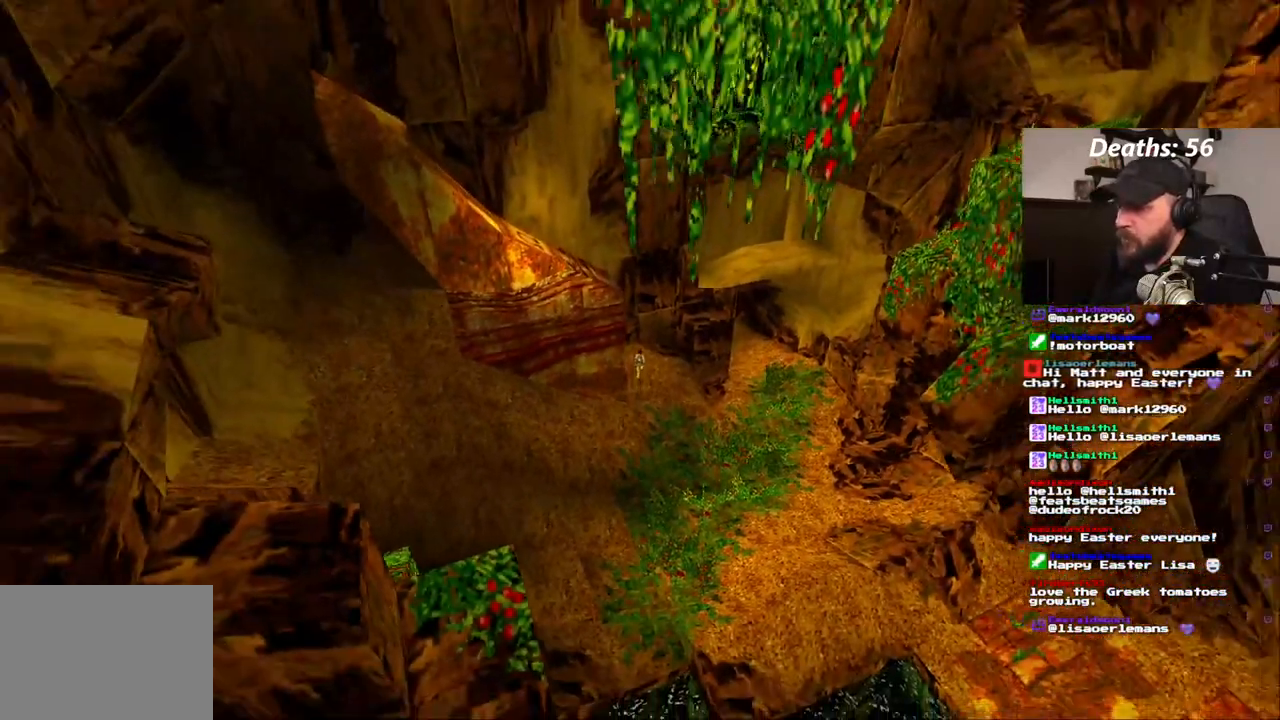
{"dt_ms": 500, "buttons": [], "left_stick": "center", "right_stick": "center", "events": [[133, "DPAD_UP", "up"]]}